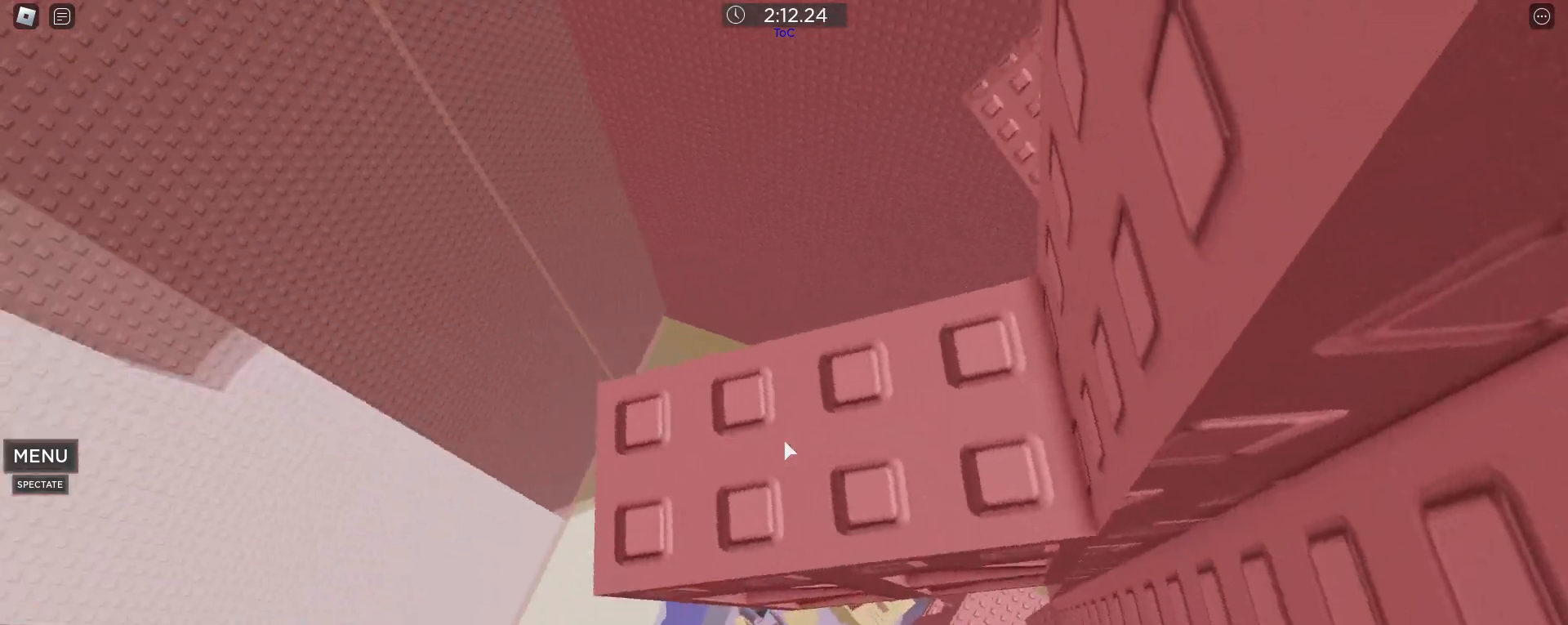
Gameplay with keyboard and mouse; each line is a JSON object with the keys and mouse buttons held at the frame after it. "events" lists presses ("down") and releases ("up") of ".", "1", "2", "3", "4", "5", "a", "alt", "caps_lock", "comma", "ctrl", "d", "e", "f", "g", "q", "r", "s", "shift", "space", "t", "tab", "w", "x", "z", "mouse_left", "mouse_wheel" and "mouse_right" between this image and that frame as [ms after this image, input, new state], when the widget could be followed in between. "mouse_left", "mouse_wheel", "mouse_right" = the "left", "wheel", "right" buttons of the "mouse" list. No other keys are recorded. "wheel" means that the mouse wheel is clicked or scrolled. Not read: mouse_move.
{"keys": ["d"], "mouse": [], "events": [[433, "d", "down"]]}
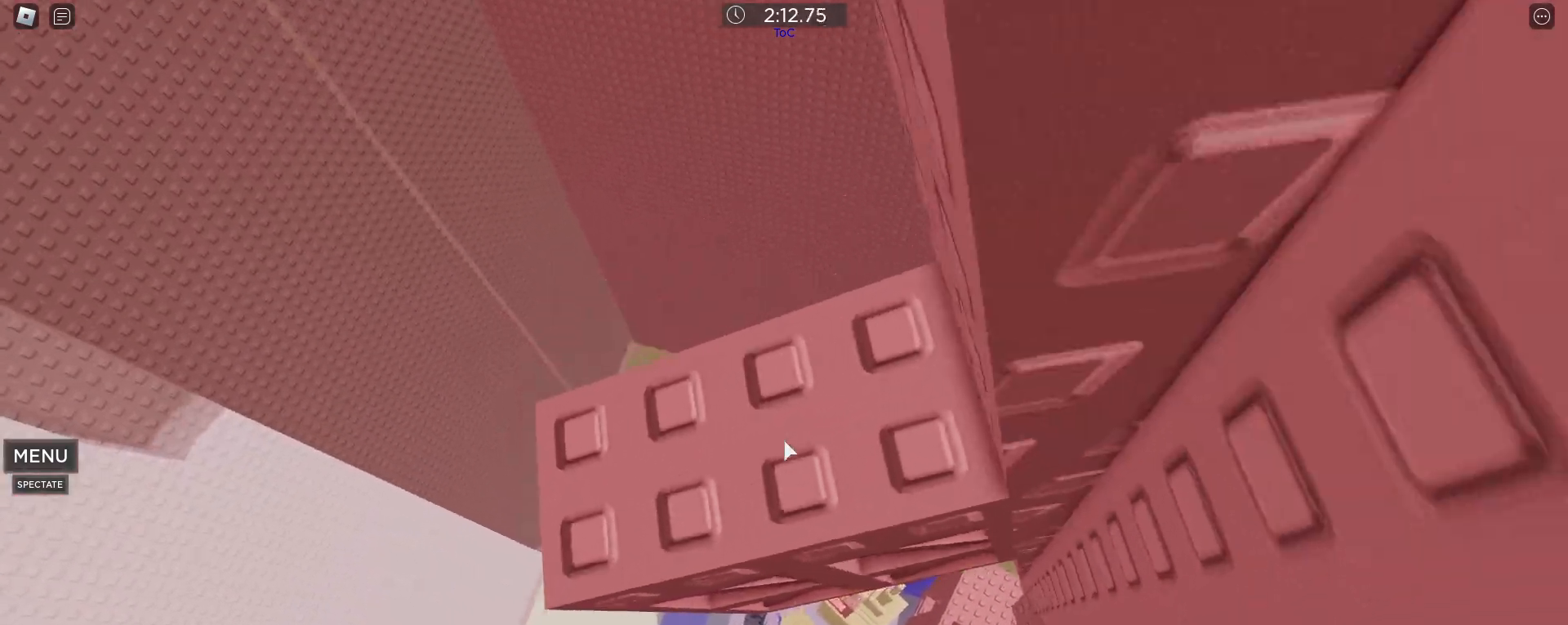
{"keys": ["s"], "mouse": [], "events": [[17, "d", "up"], [450, "s", "down"]]}
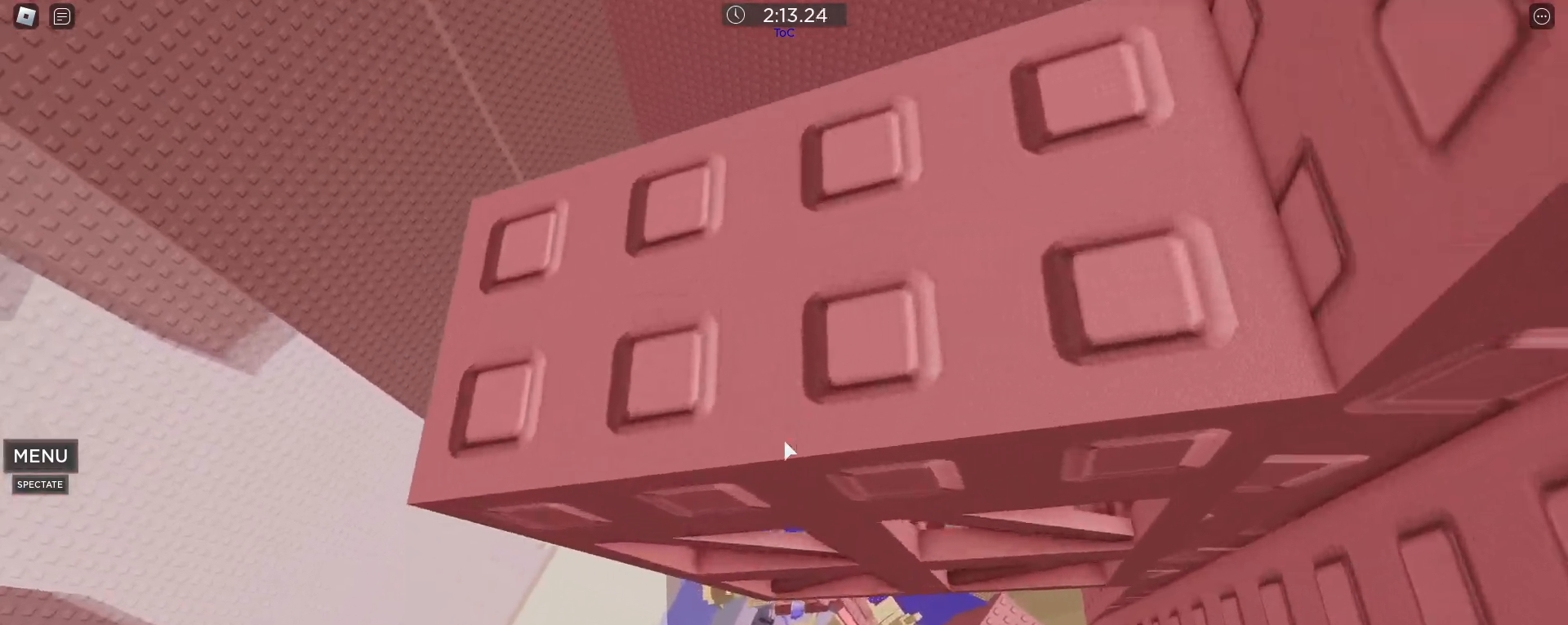
{"keys": [], "mouse": [], "events": [[133, "s", "up"]]}
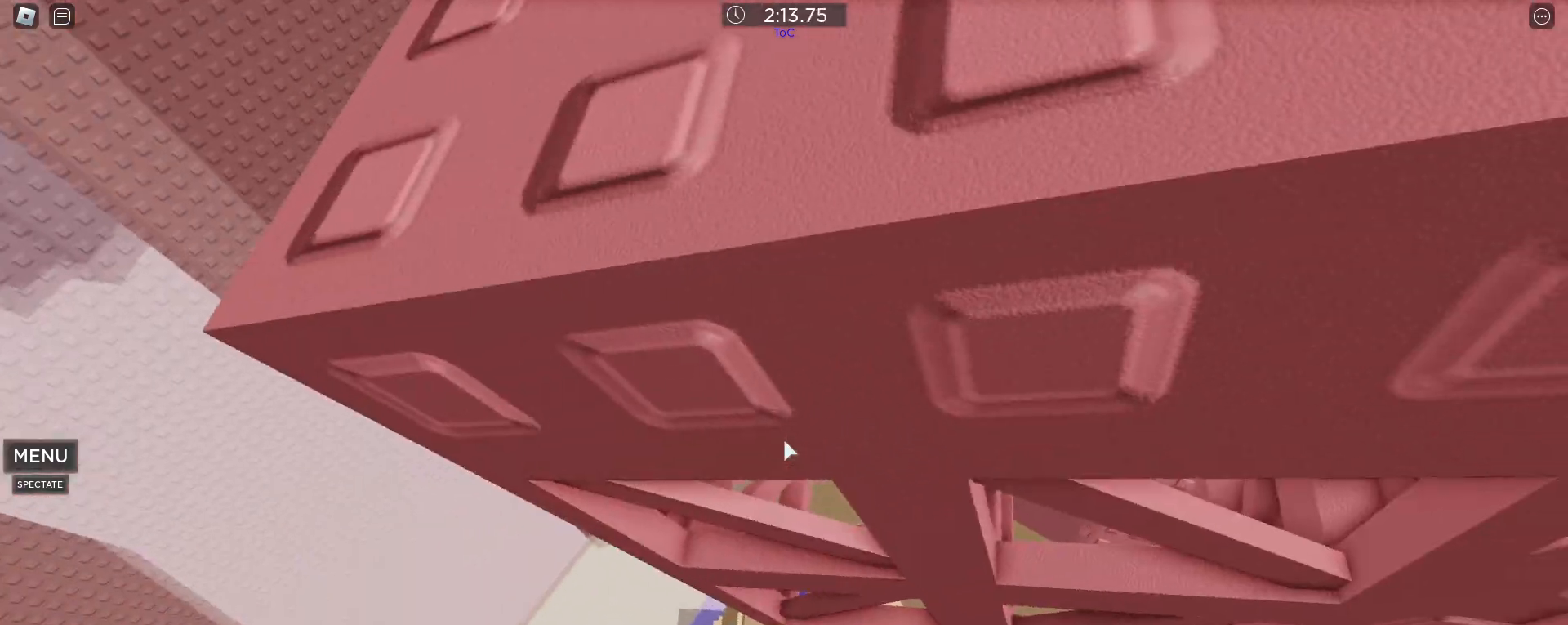
{"keys": [], "mouse": ["wheel"], "events": [[150, "s", "down"], [283, "s", "up"], [383, "s", "down"], [483, "mouse_wheel", "down"], [483, "s", "up"]]}
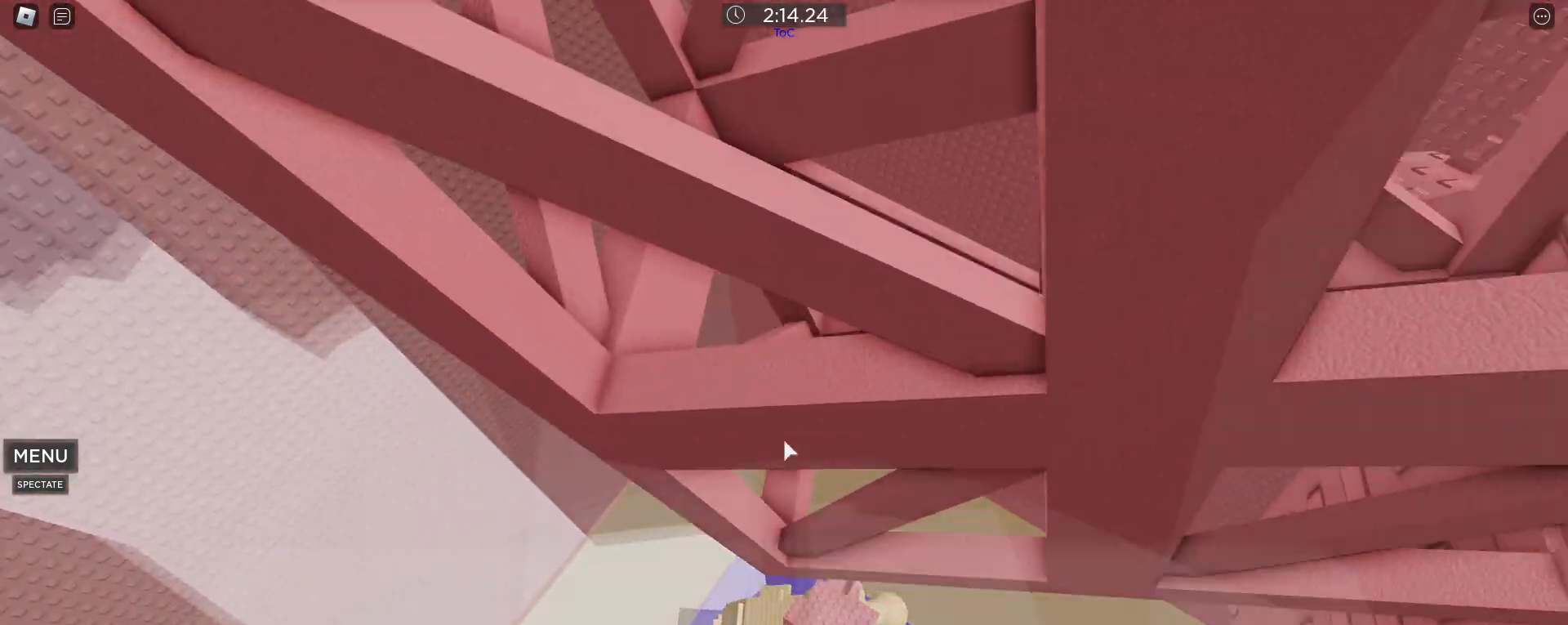
{"keys": [], "mouse": ["right"], "events": [[117, "mouse_wheel", "up"], [267, "mouse_right", "down"]]}
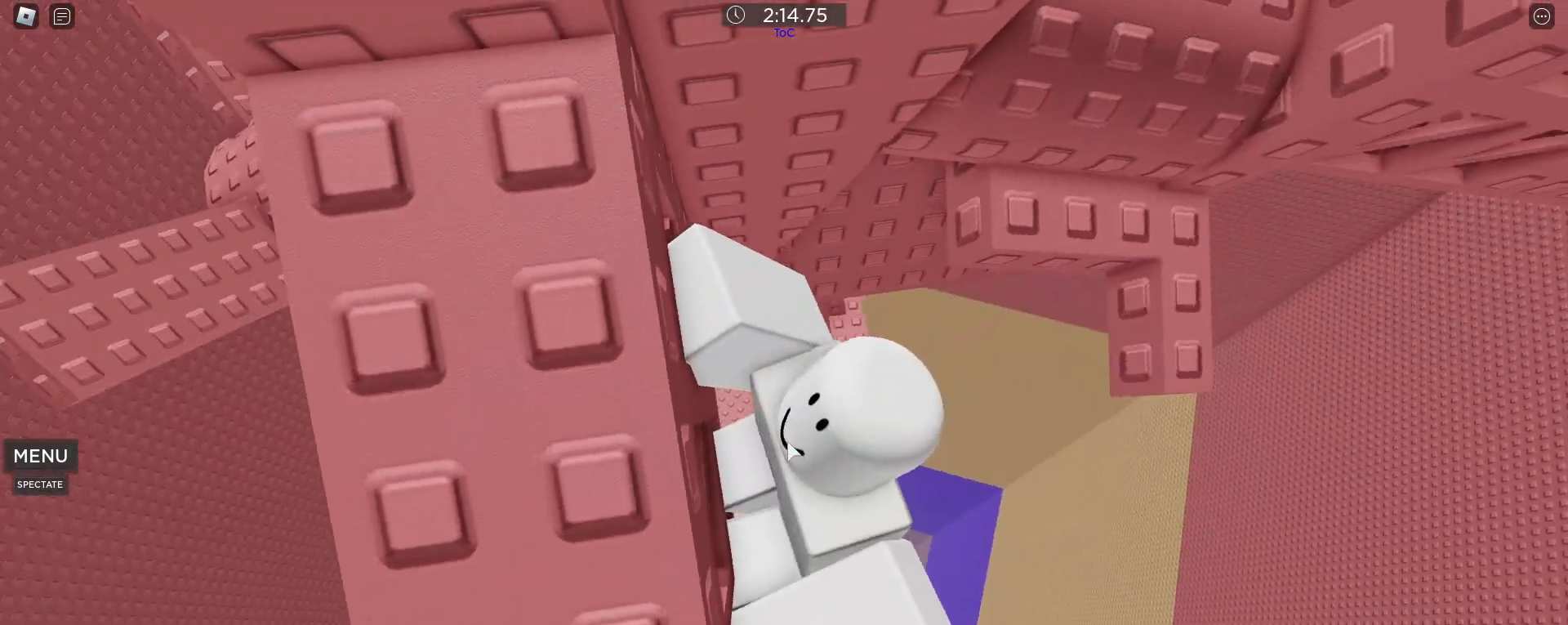
{"keys": [], "mouse": [], "events": [[83, "space", "down"], [133, "d", "down"], [133, "w", "down"], [183, "shift", "down"], [283, "shift", "up"], [317, "mouse_right", "up"], [317, "space", "up"], [367, "d", "up"], [450, "w", "up"]]}
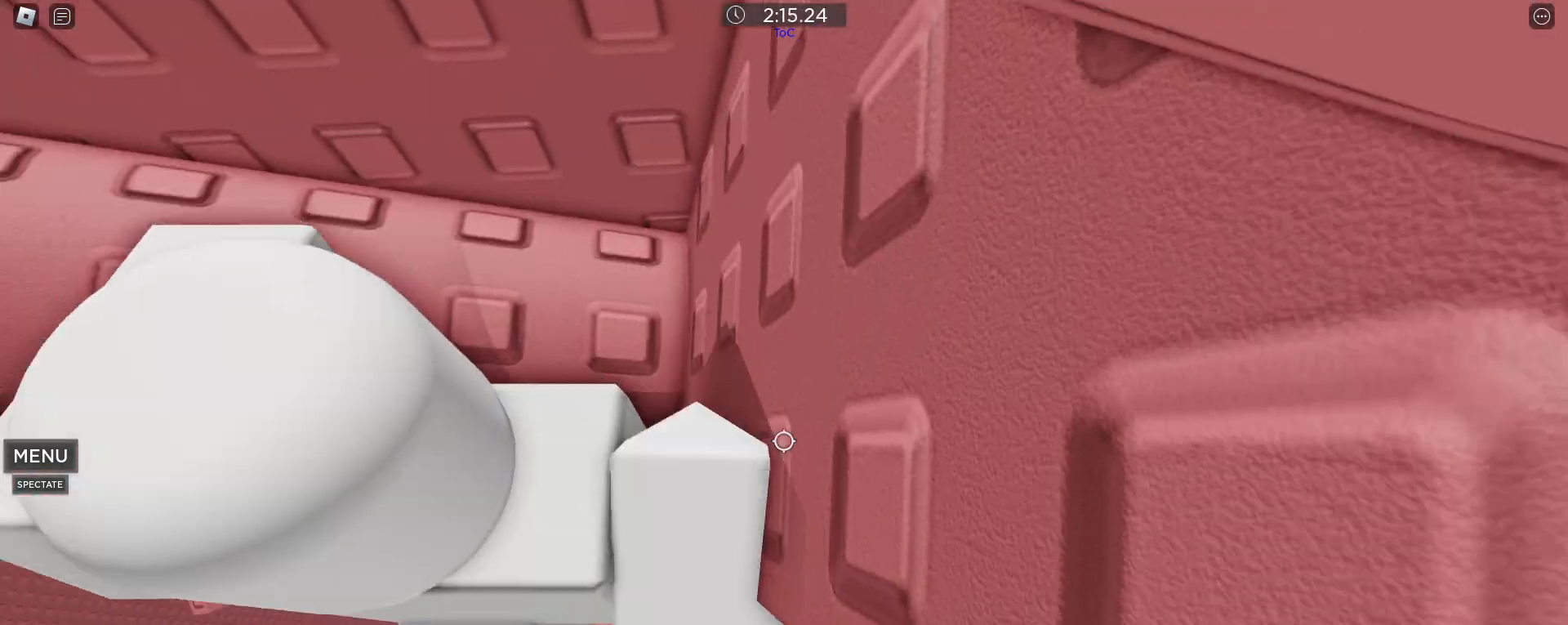
{"keys": [], "mouse": [], "events": [[383, "d", "down"], [433, "d", "up"]]}
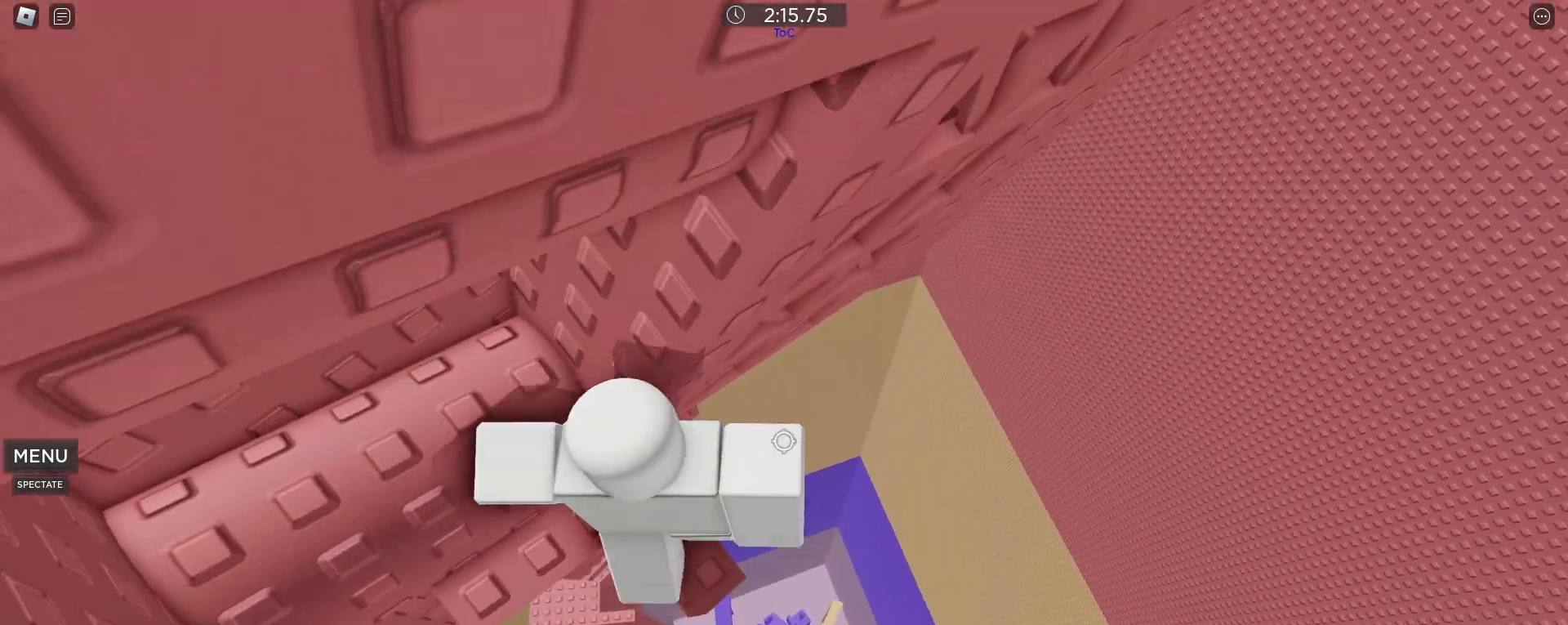
{"keys": ["d"], "mouse": [], "events": [[450, "d", "down"]]}
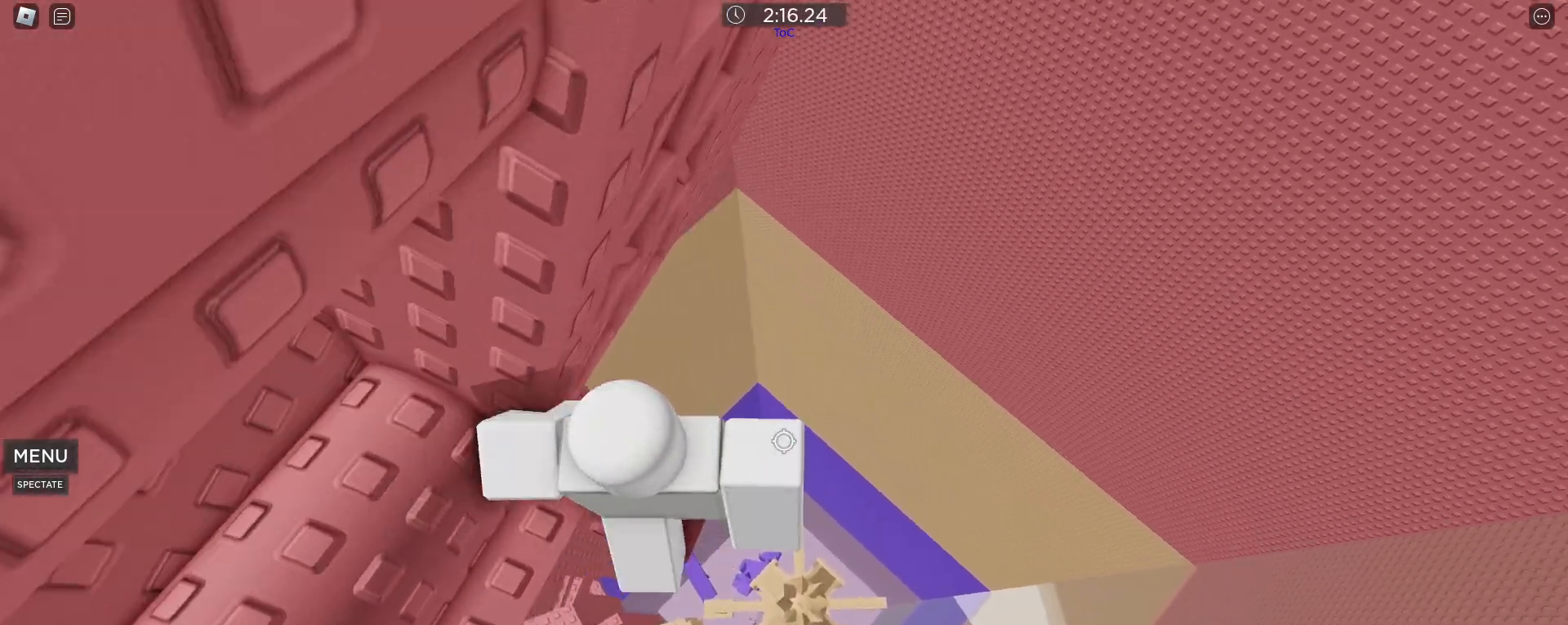
{"keys": ["w"], "mouse": [], "events": [[83, "space", "down"], [183, "w", "down"], [267, "space", "up"], [317, "d", "up"]]}
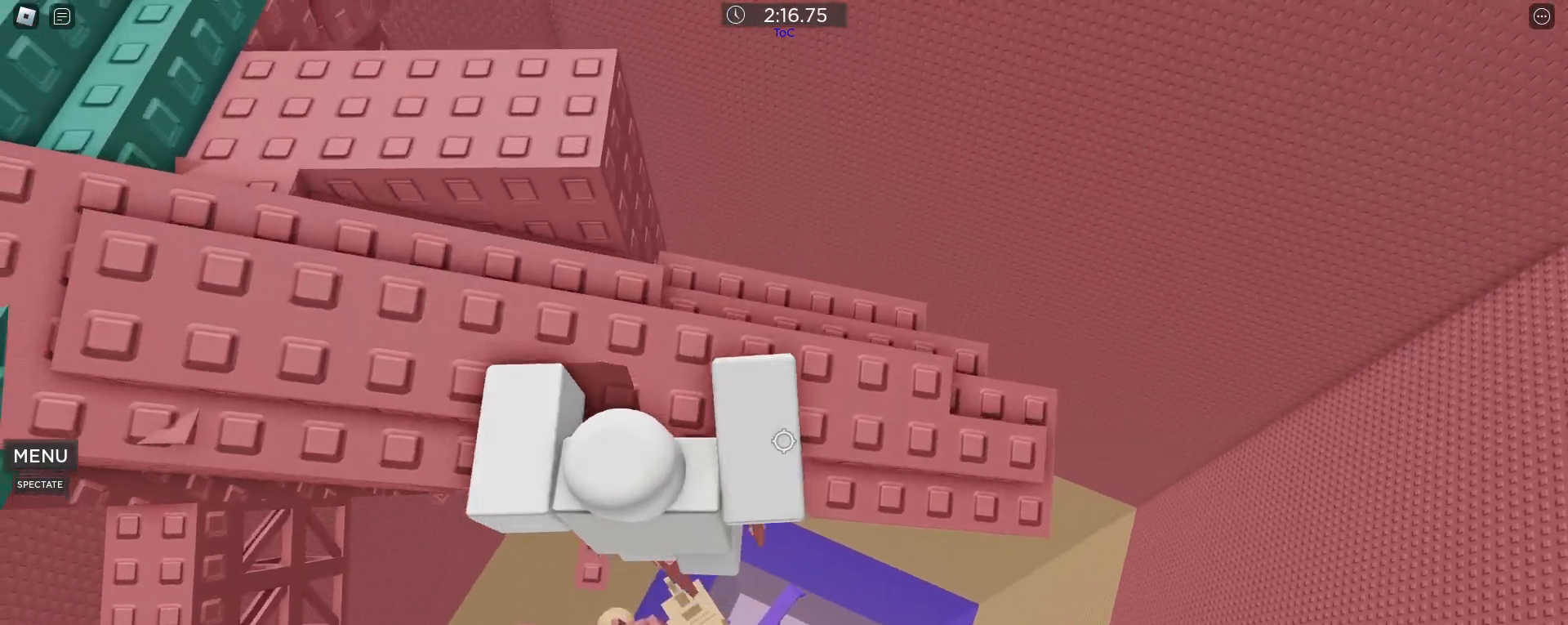
{"keys": ["space", "w"], "mouse": [], "events": [[50, "mouse_wheel", "down"], [100, "mouse_wheel", "up"], [200, "mouse_wheel", "down"], [250, "mouse_wheel", "up"], [383, "space", "down"]]}
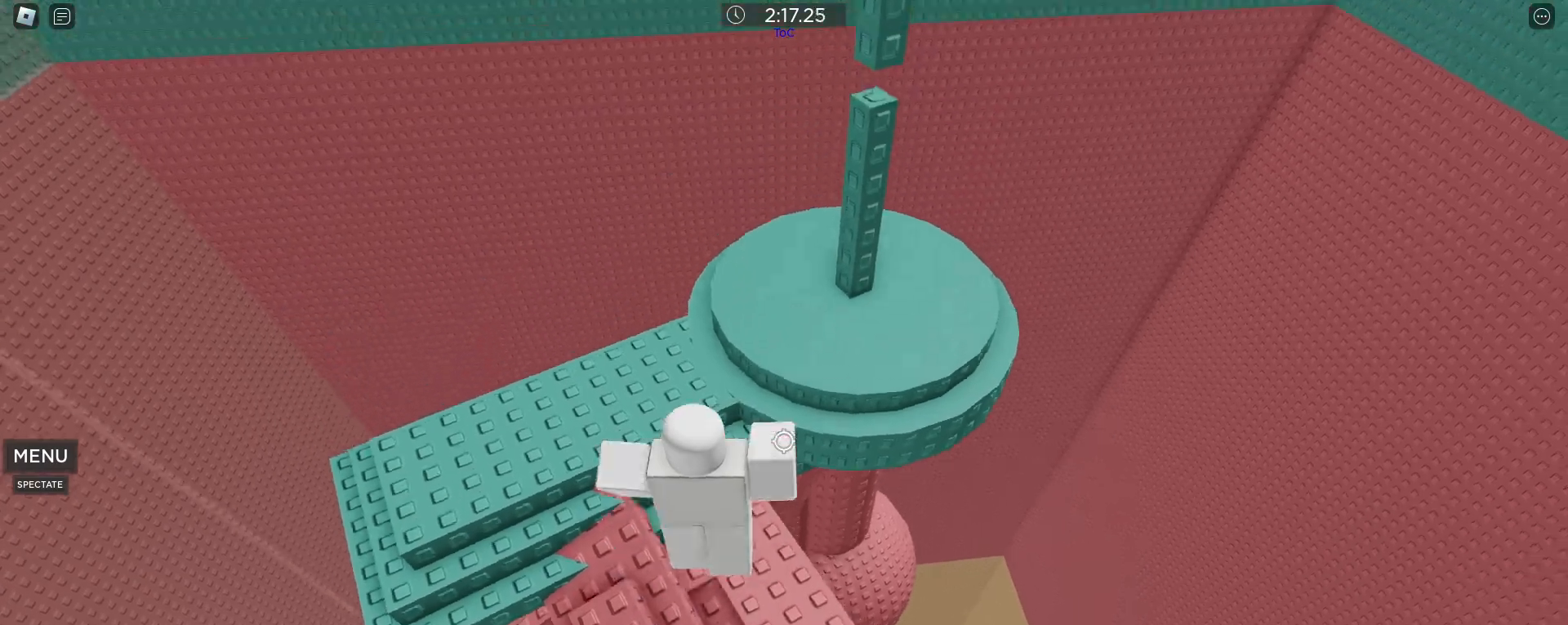
{"keys": ["w"], "mouse": [], "events": [[67, "space", "up"], [350, "a", "down"], [450, "a", "up"]]}
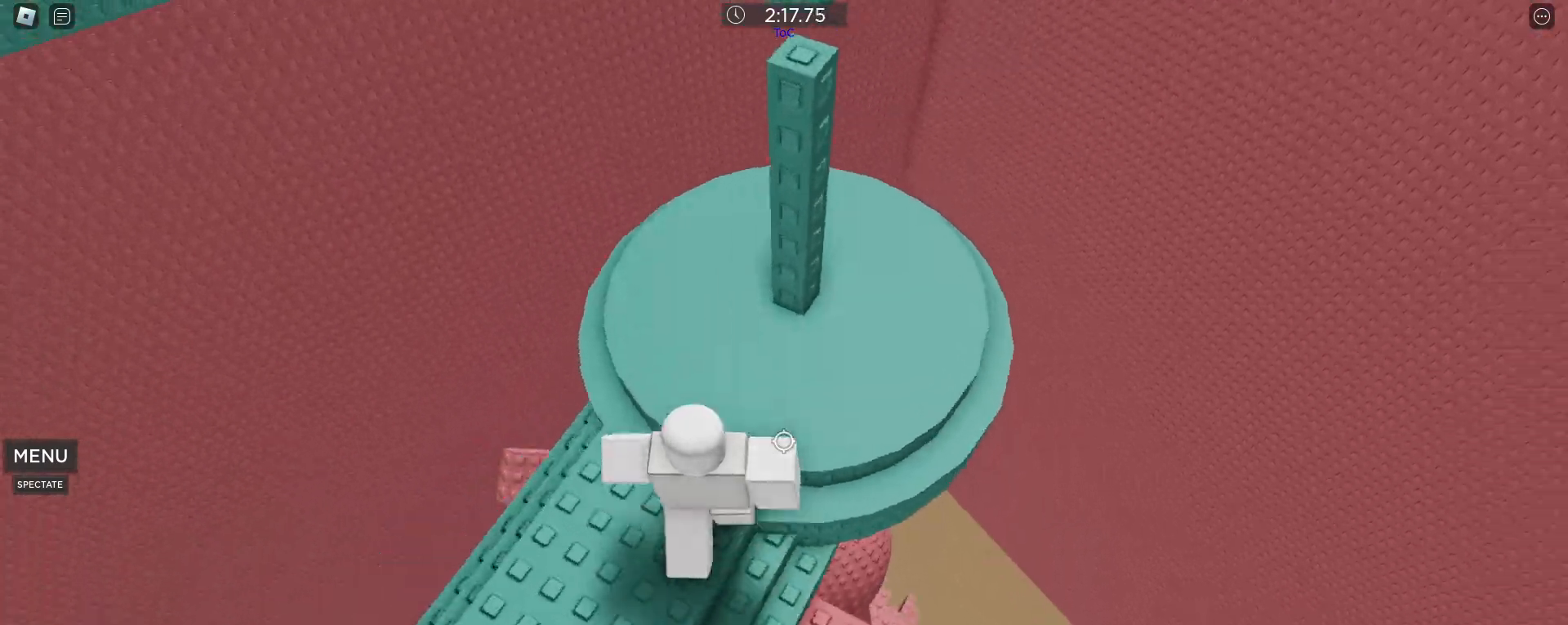
{"keys": ["w"], "mouse": [], "events": [[133, "space", "down"], [133, "w", "up"], [167, "w", "down"], [267, "space", "up"]]}
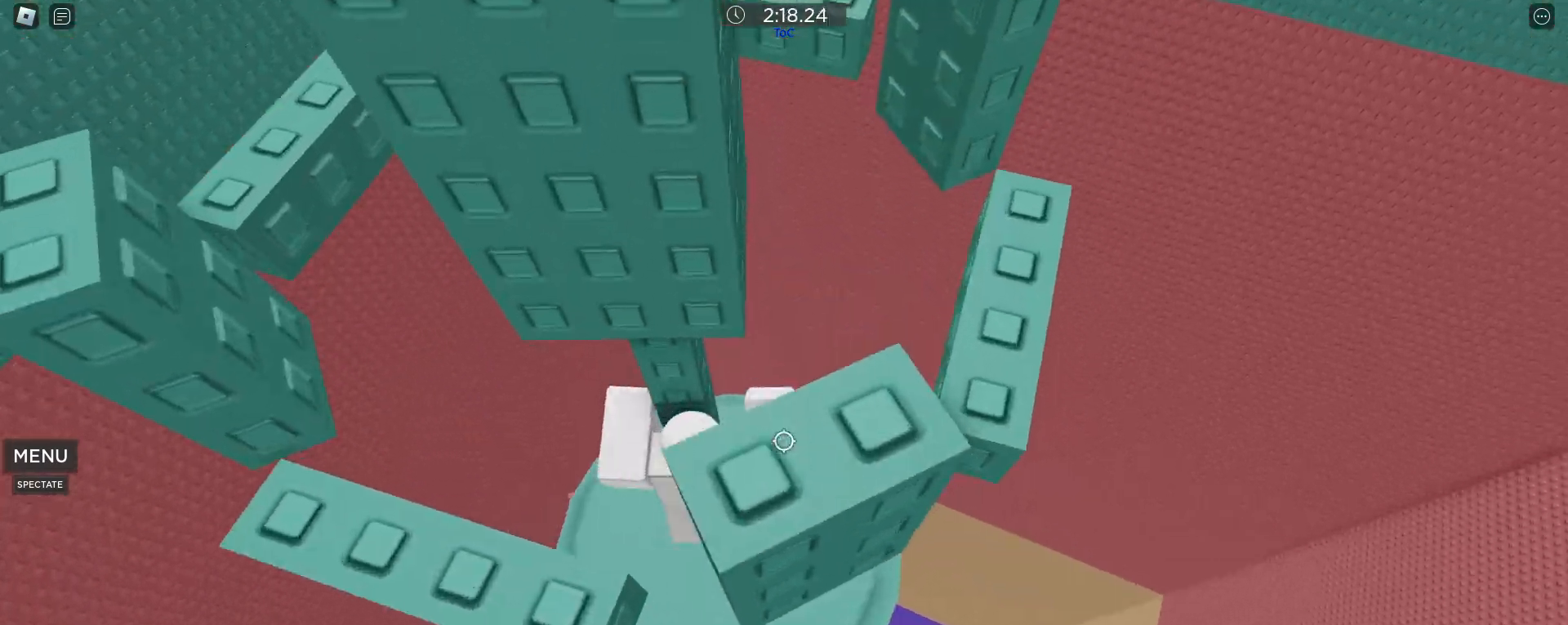
{"keys": [], "mouse": ["right"], "events": [[17, "w", "up"], [67, "mouse_right", "down"], [67, "shift", "down"], [150, "shift", "up"], [250, "d", "down"], [250, "shift", "down"], [283, "space", "down"], [333, "d", "up"], [333, "shift", "up"], [433, "space", "up"]]}
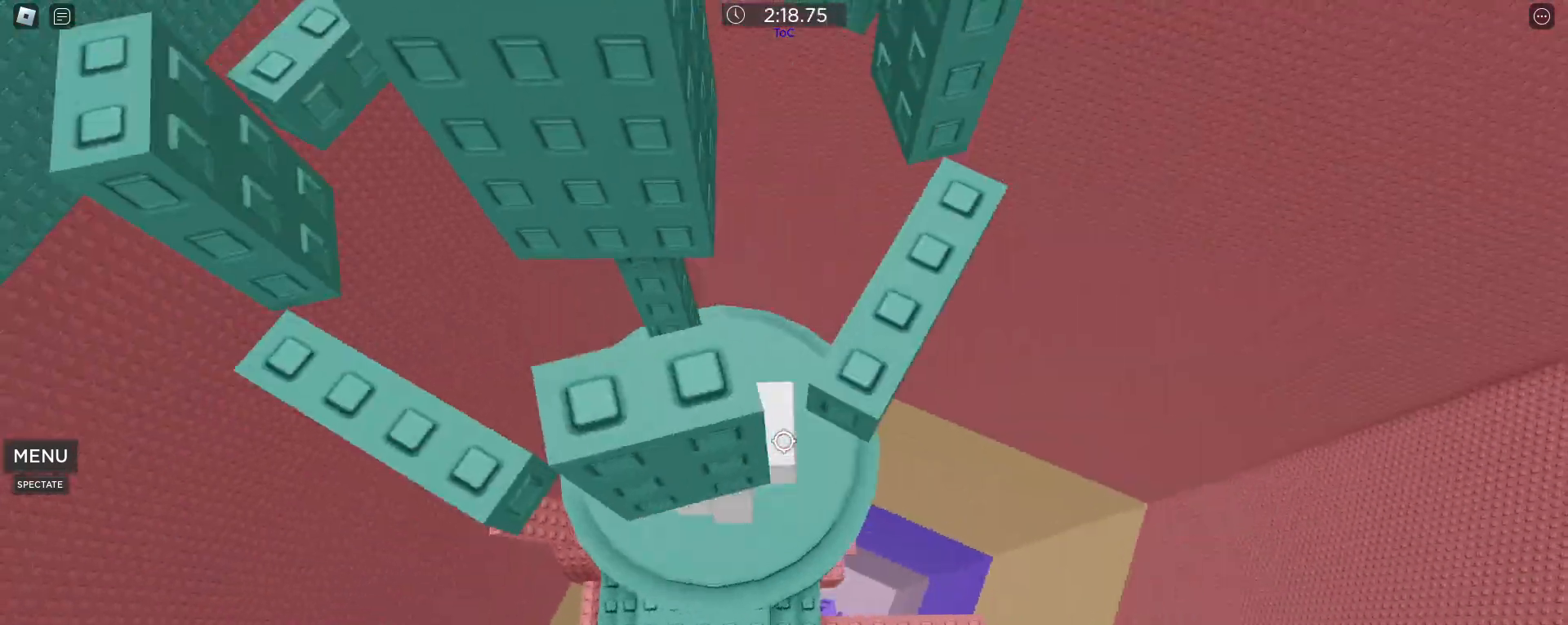
{"keys": ["space"], "mouse": ["right"], "events": [[17, "a", "down"], [117, "a", "up"], [450, "space", "down"]]}
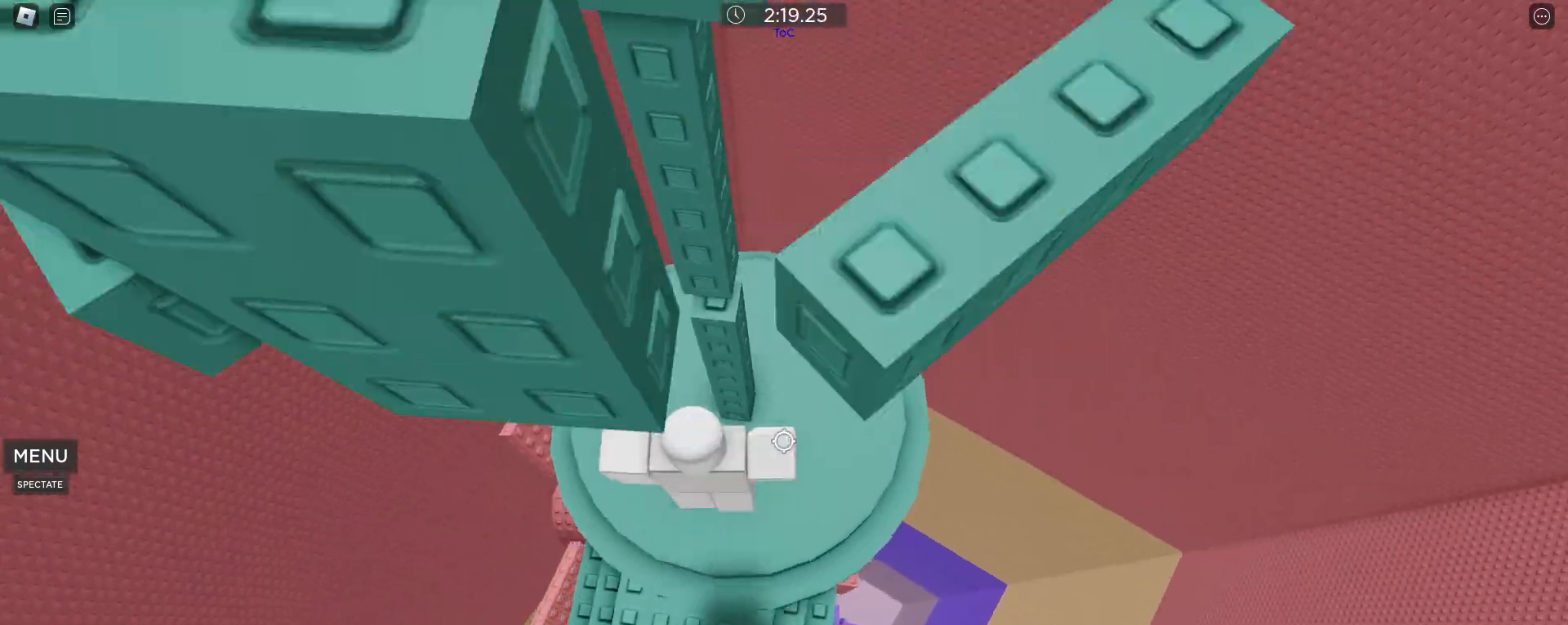
{"keys": [], "mouse": ["right"], "events": [[33, "space", "up"], [133, "w", "down"], [367, "w", "up"], [417, "shift", "down"], [467, "shift", "up"]]}
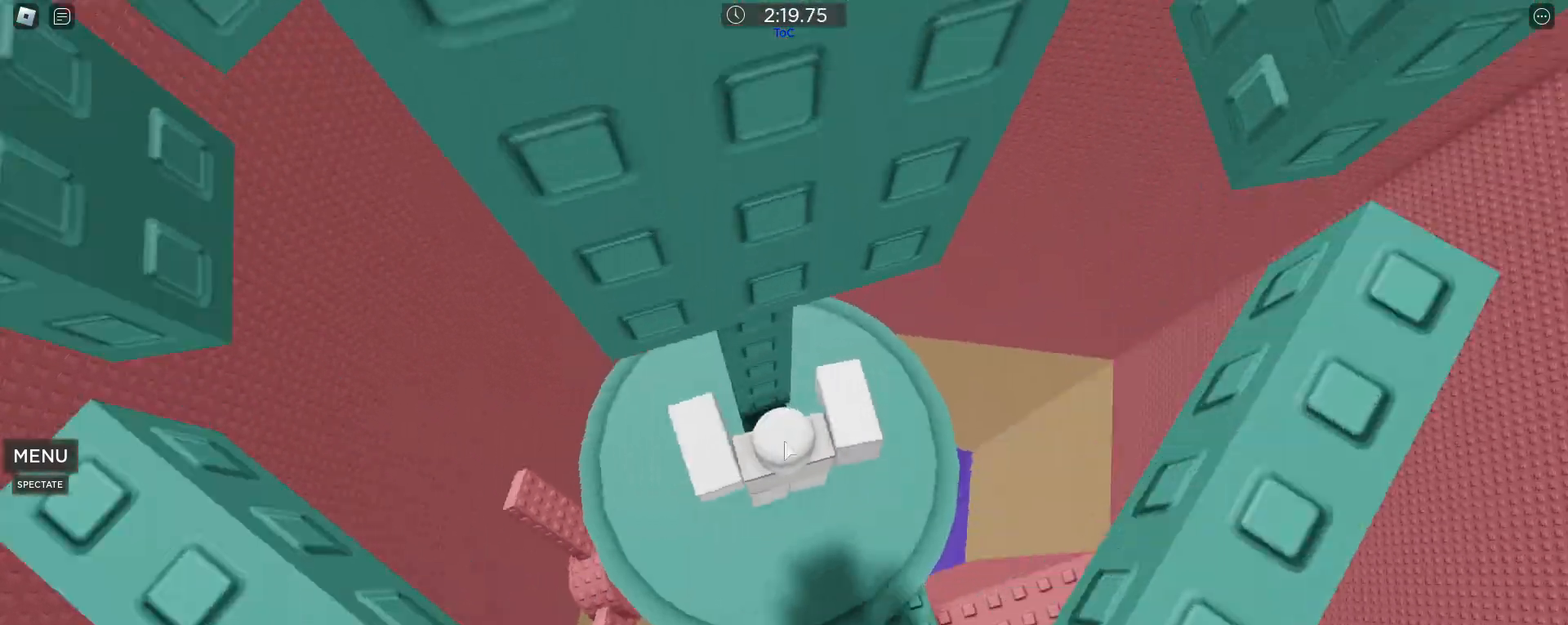
{"keys": [], "mouse": ["right"], "events": [[50, "d", "down"], [50, "shift", "down"], [150, "d", "up"], [150, "shift", "up"], [150, "space", "down"], [183, "space", "up"]]}
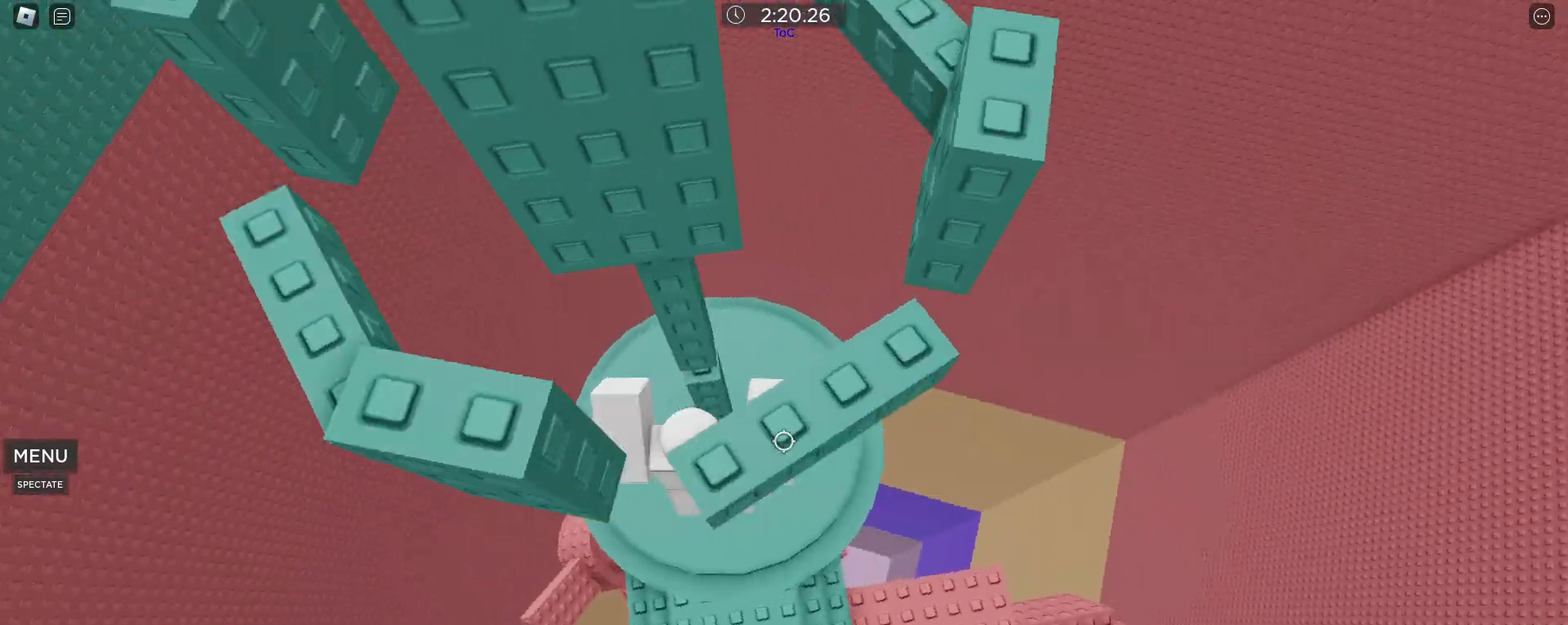
{"keys": ["w"], "mouse": ["right"], "events": [[267, "space", "down"], [350, "space", "up"], [450, "w", "down"]]}
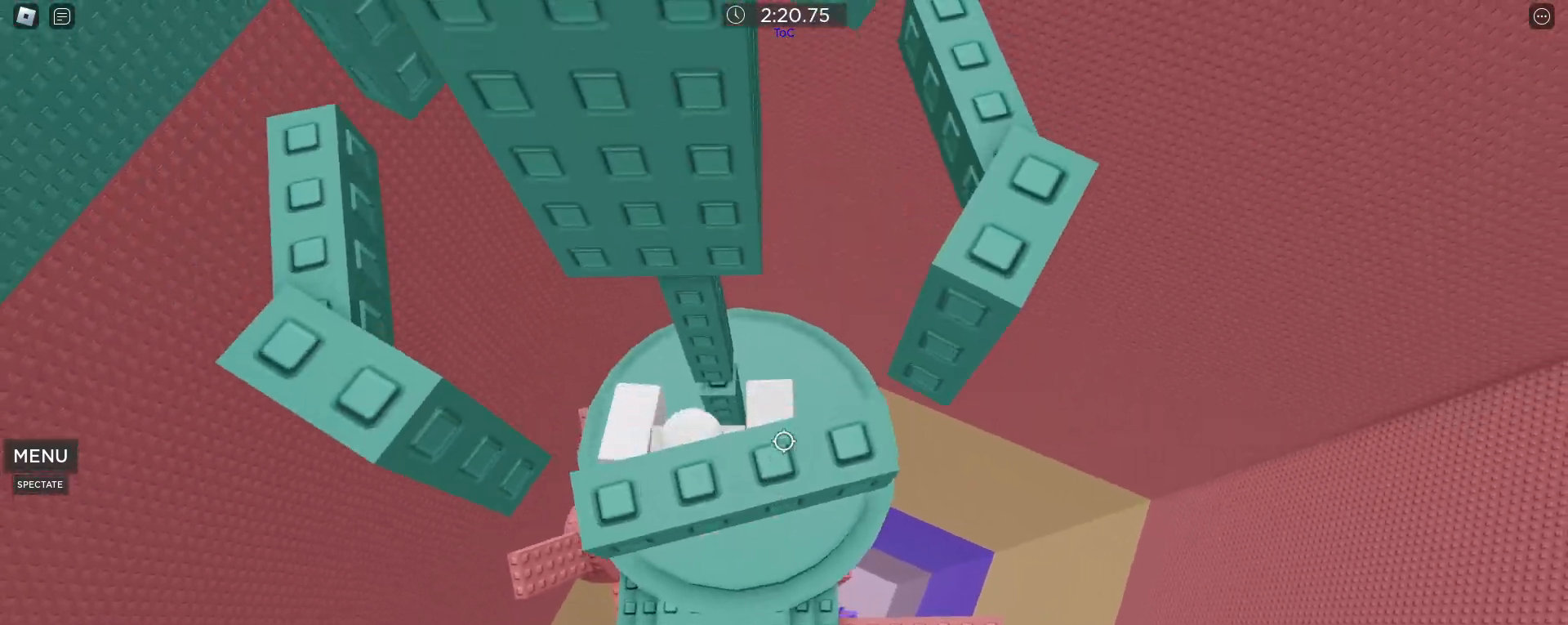
{"keys": ["d", "shift"], "mouse": ["right"], "events": [[217, "w", "up"], [267, "shift", "down"], [383, "shift", "up"], [500, "d", "down"], [500, "shift", "down"]]}
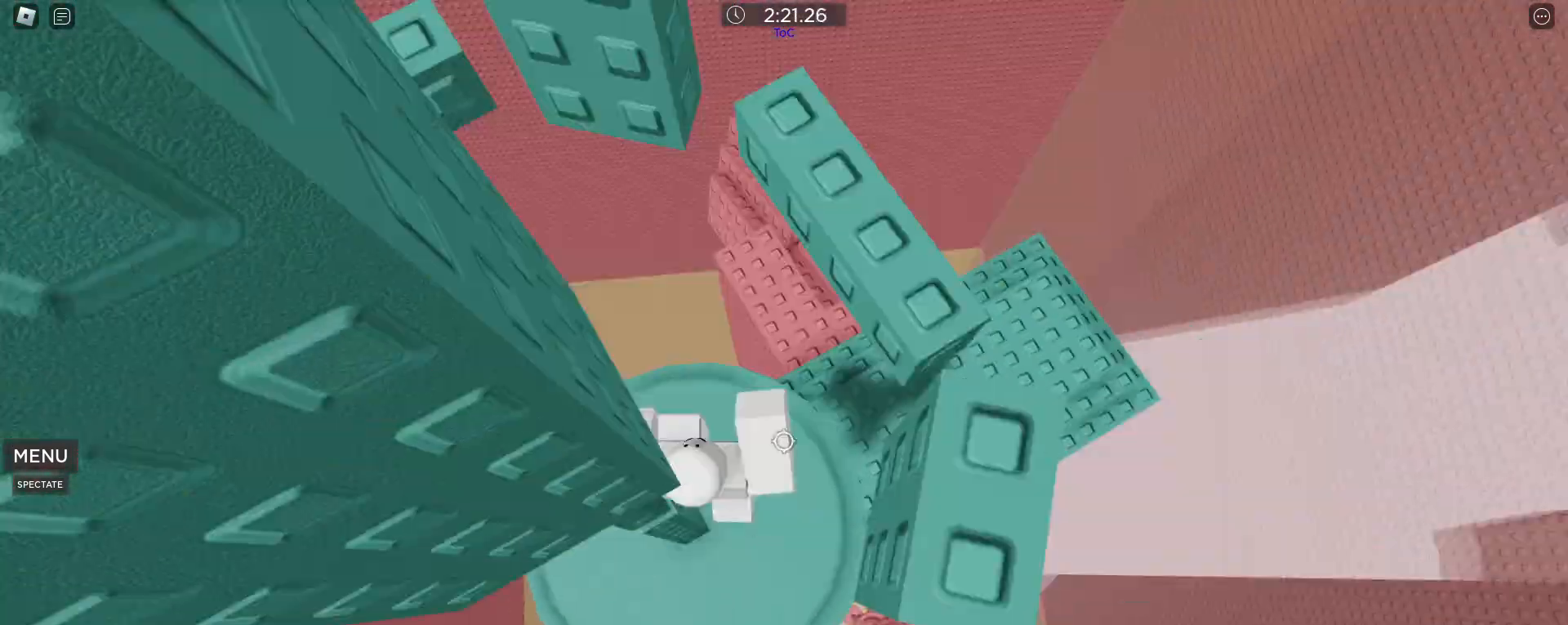
{"keys": [], "mouse": ["right"], "events": [[50, "space", "down"], [100, "d", "up"], [100, "shift", "up"], [250, "space", "up"], [250, "w", "down"], [417, "w", "up"]]}
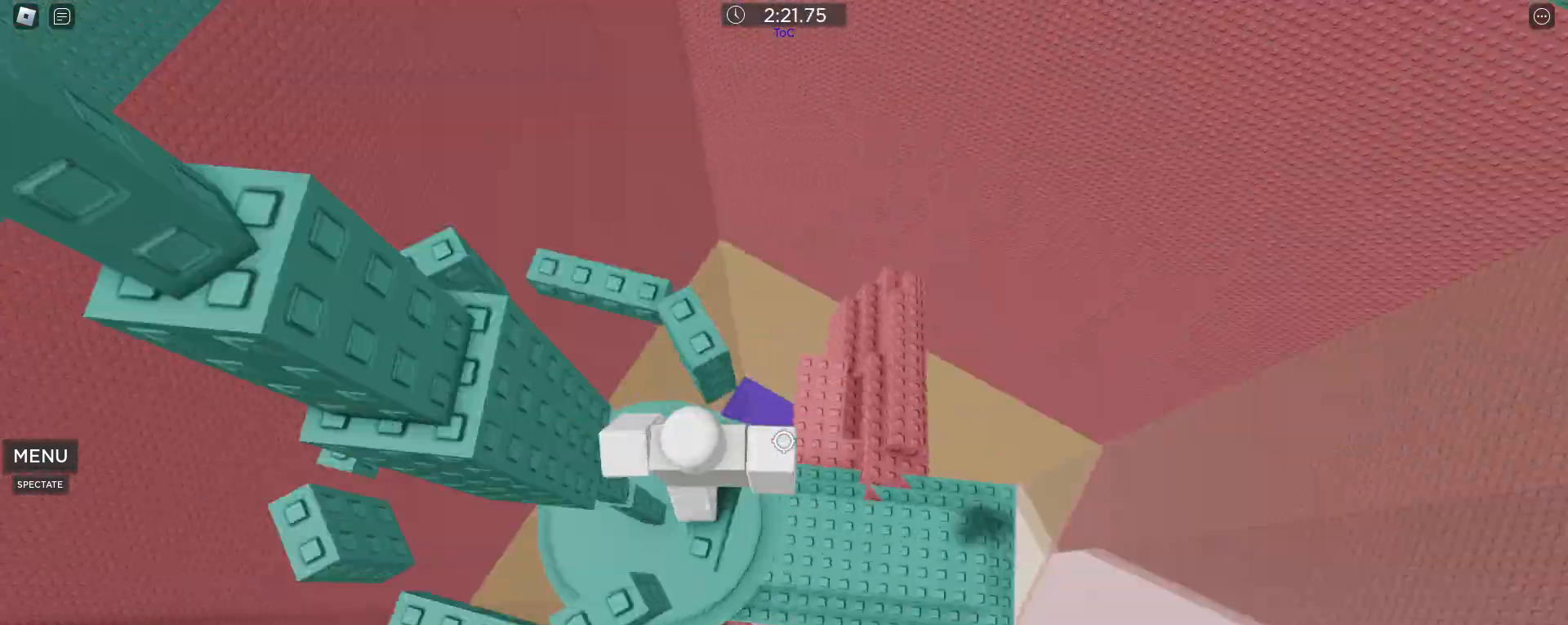
{"keys": ["space"], "mouse": [], "events": [[83, "space", "down"], [83, "w", "down"], [200, "mouse_right", "up"], [200, "space", "up"], [483, "space", "down"], [483, "w", "up"]]}
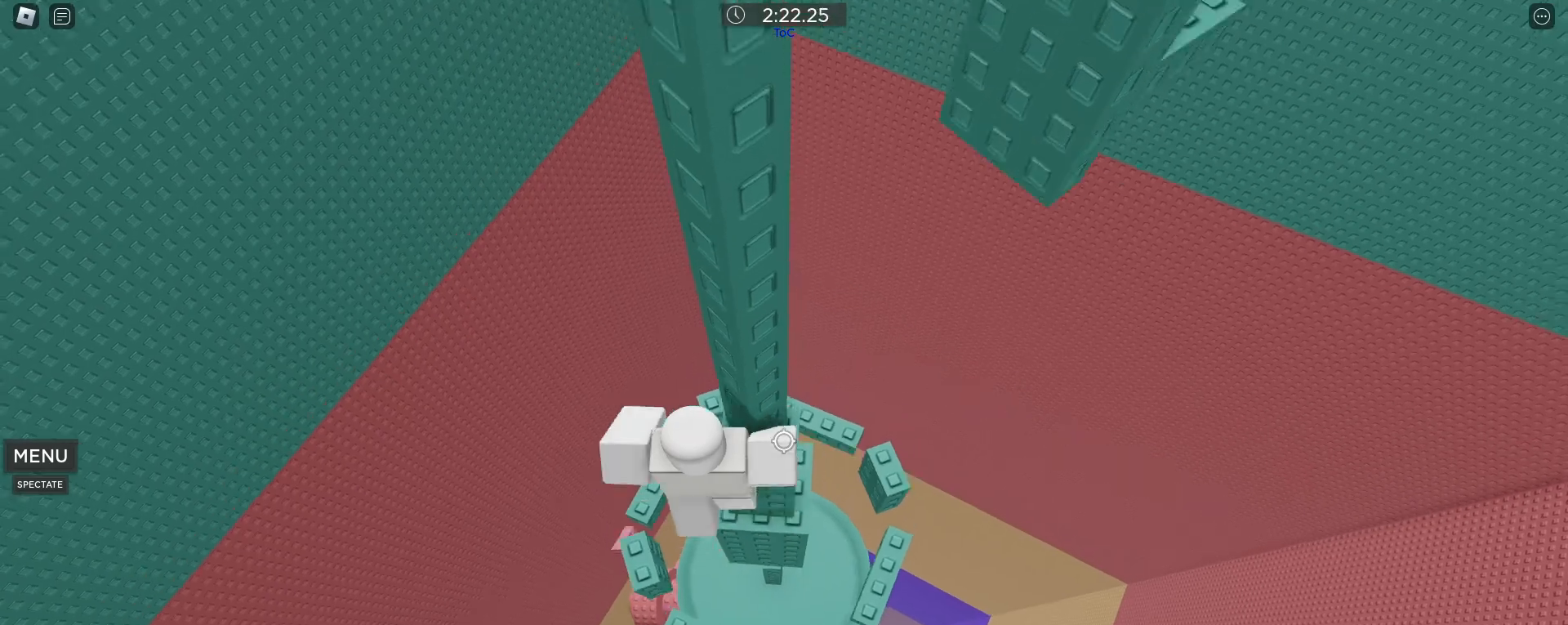
{"keys": [], "mouse": [], "events": [[183, "space", "up"], [317, "d", "down"], [467, "w", "down"], [500, "d", "up"], [500, "w", "up"]]}
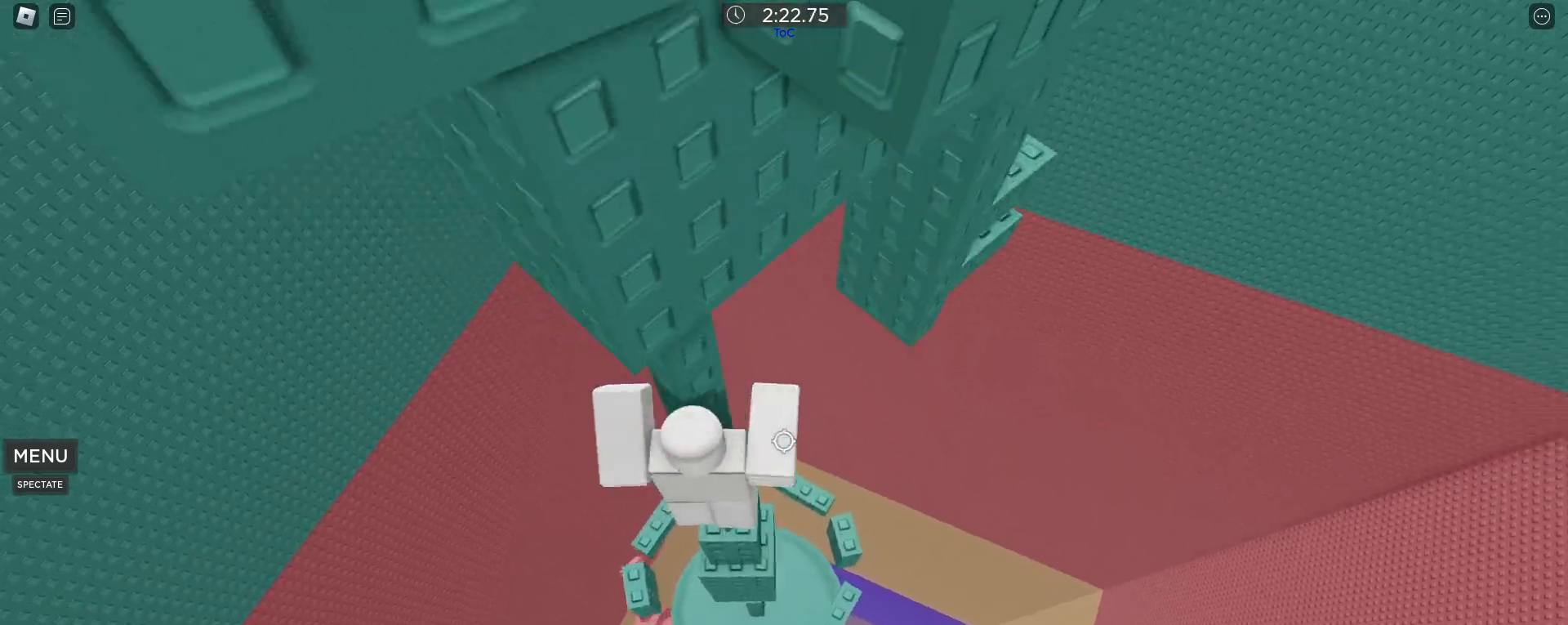
{"keys": [], "mouse": [], "events": [[100, "d", "down"], [200, "space", "down"], [233, "d", "up"], [283, "space", "up"]]}
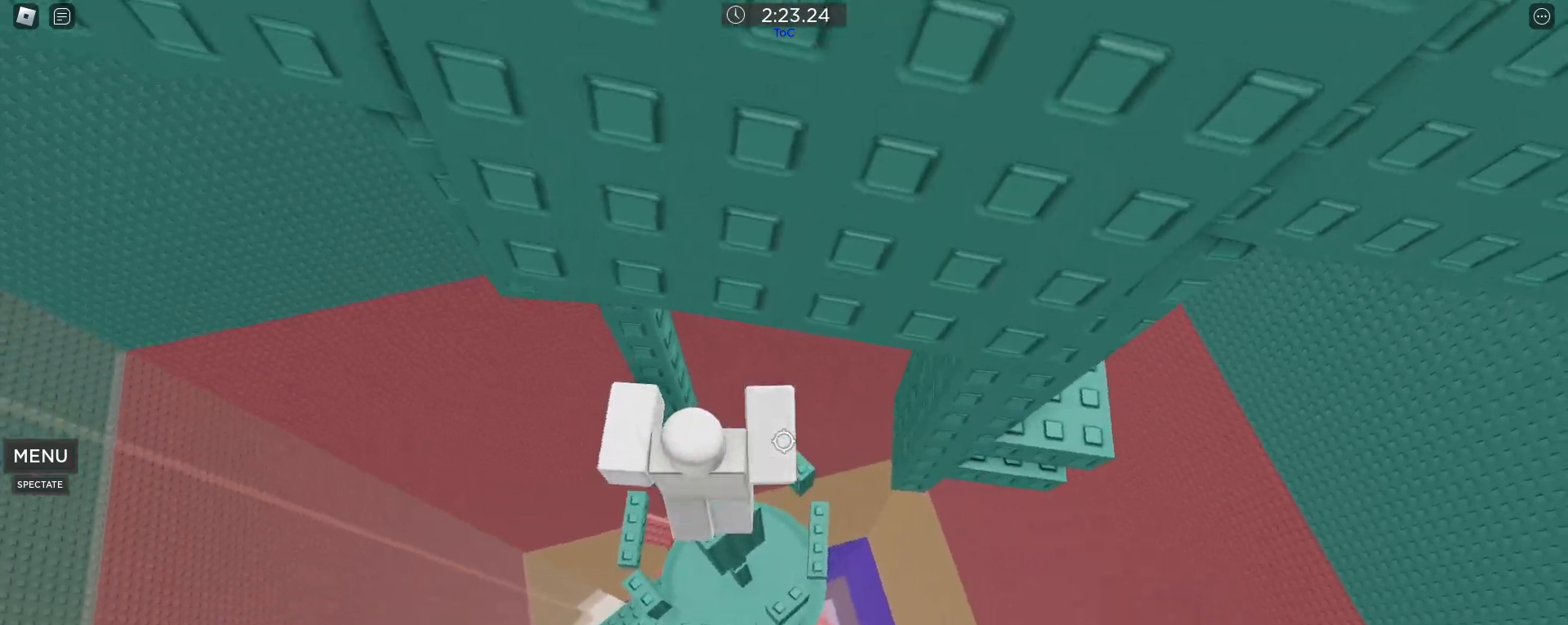
{"keys": ["d", "space"], "mouse": [], "events": [[17, "a", "down"], [17, "w", "down"], [117, "a", "up"], [167, "w", "up"], [350, "d", "down"], [450, "space", "down"]]}
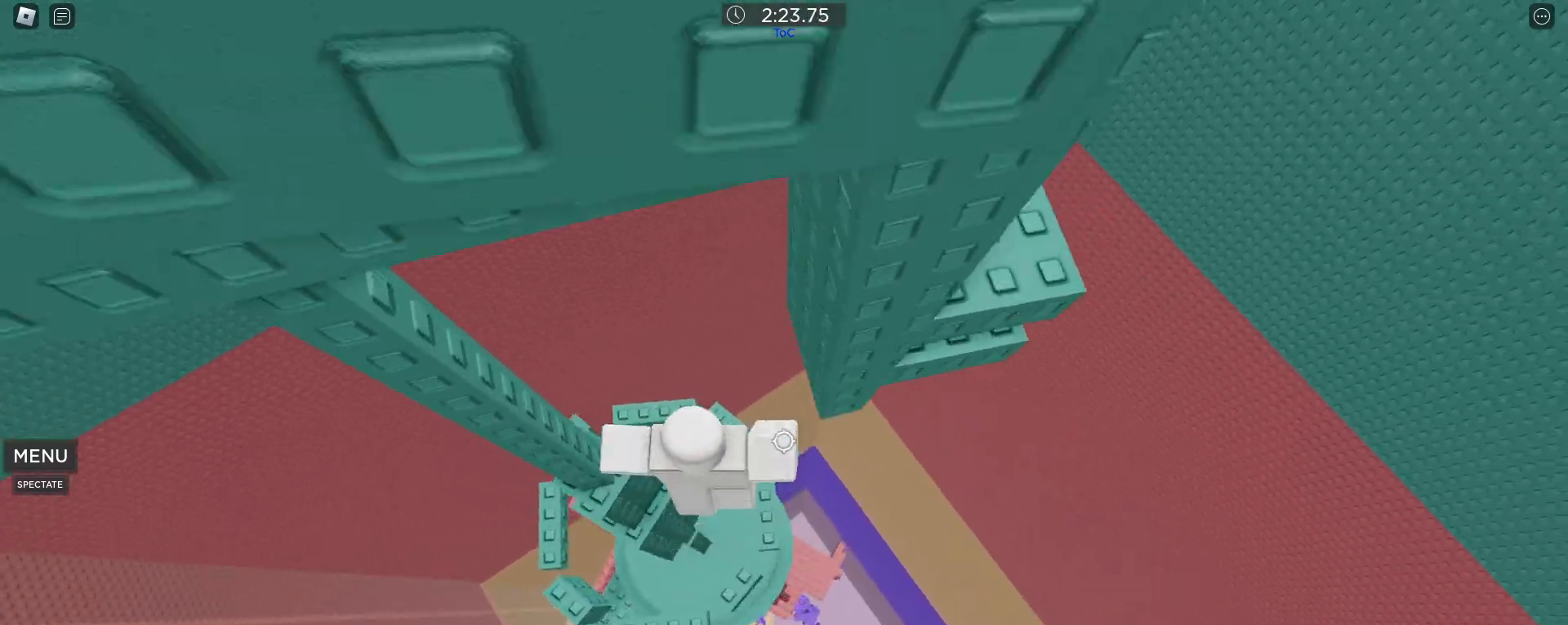
{"keys": ["d", "w"], "mouse": [], "events": [[50, "space", "up"], [267, "w", "down"]]}
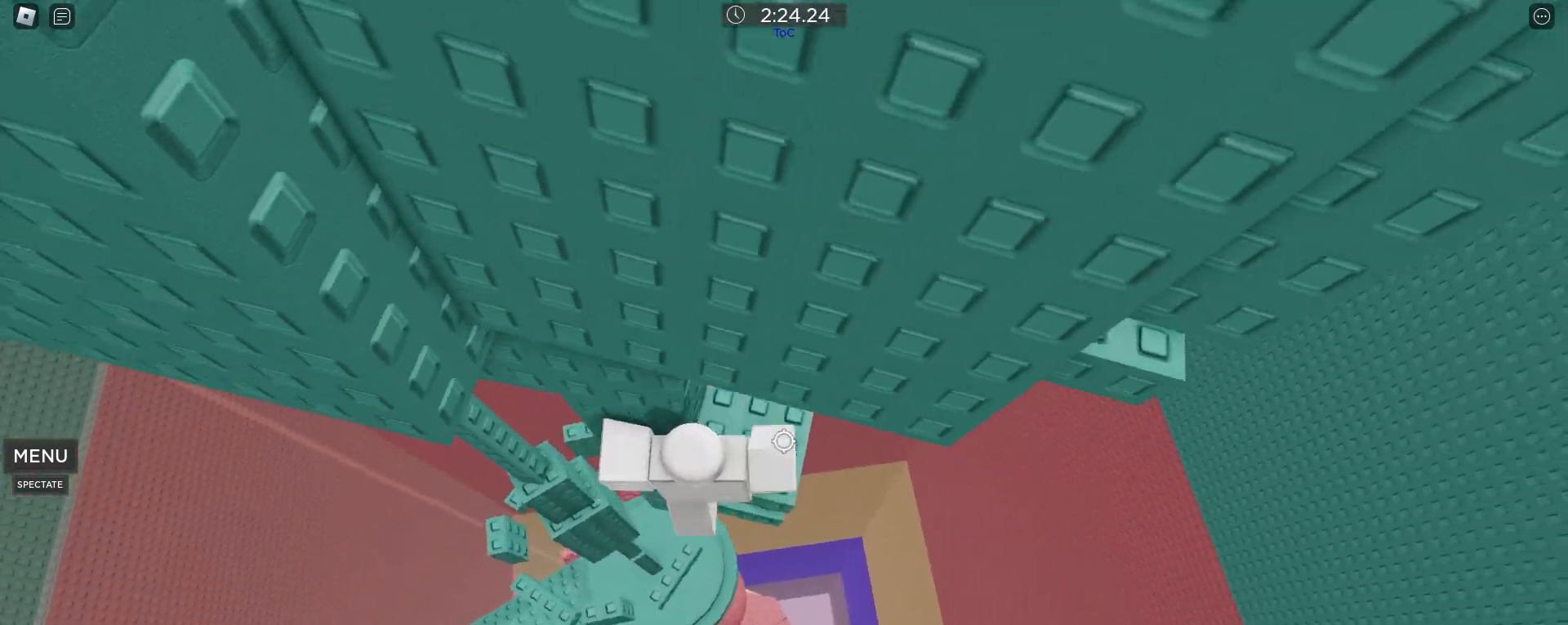
{"keys": [], "mouse": [], "events": [[150, "d", "up"], [150, "w", "up"], [383, "s", "down"], [467, "s", "up"]]}
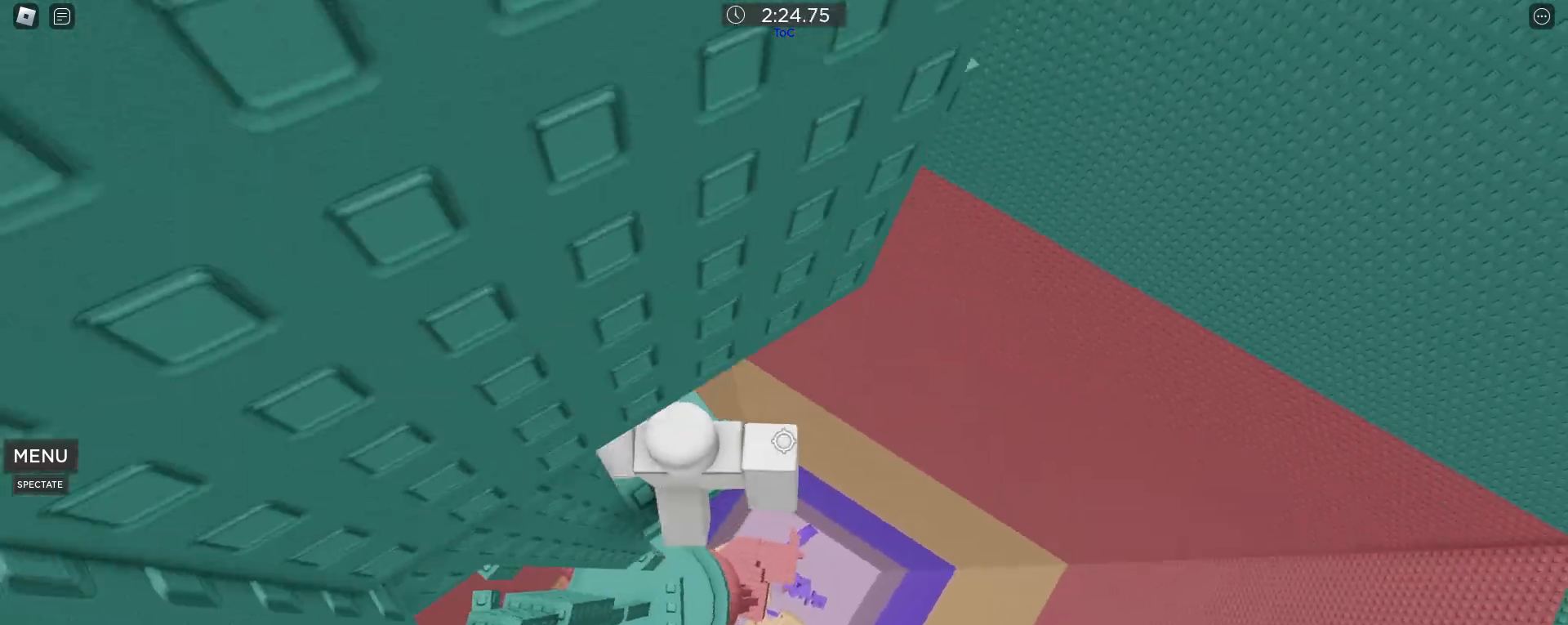
{"keys": ["d", "w"], "mouse": [], "events": [[167, "d", "down"], [317, "space", "down"], [450, "space", "up"], [483, "w", "down"]]}
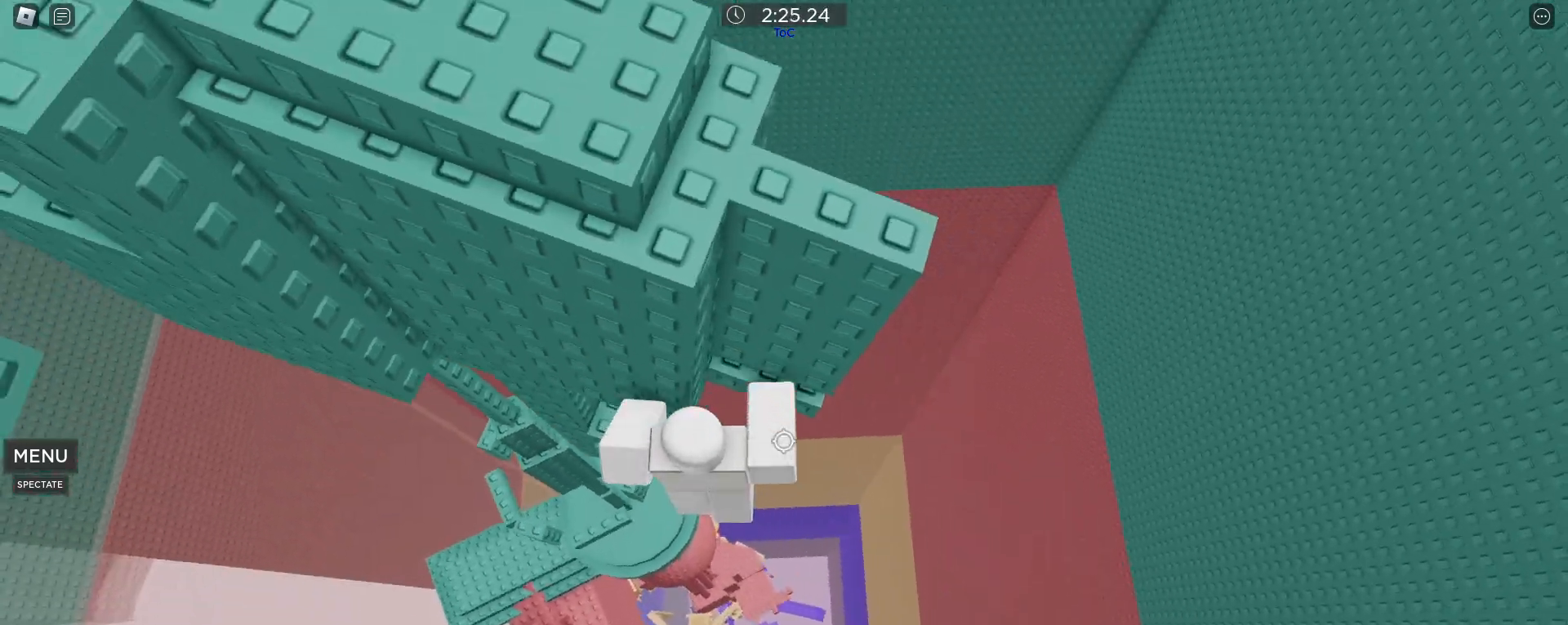
{"keys": [], "mouse": [], "events": [[133, "d", "up"], [467, "w", "up"]]}
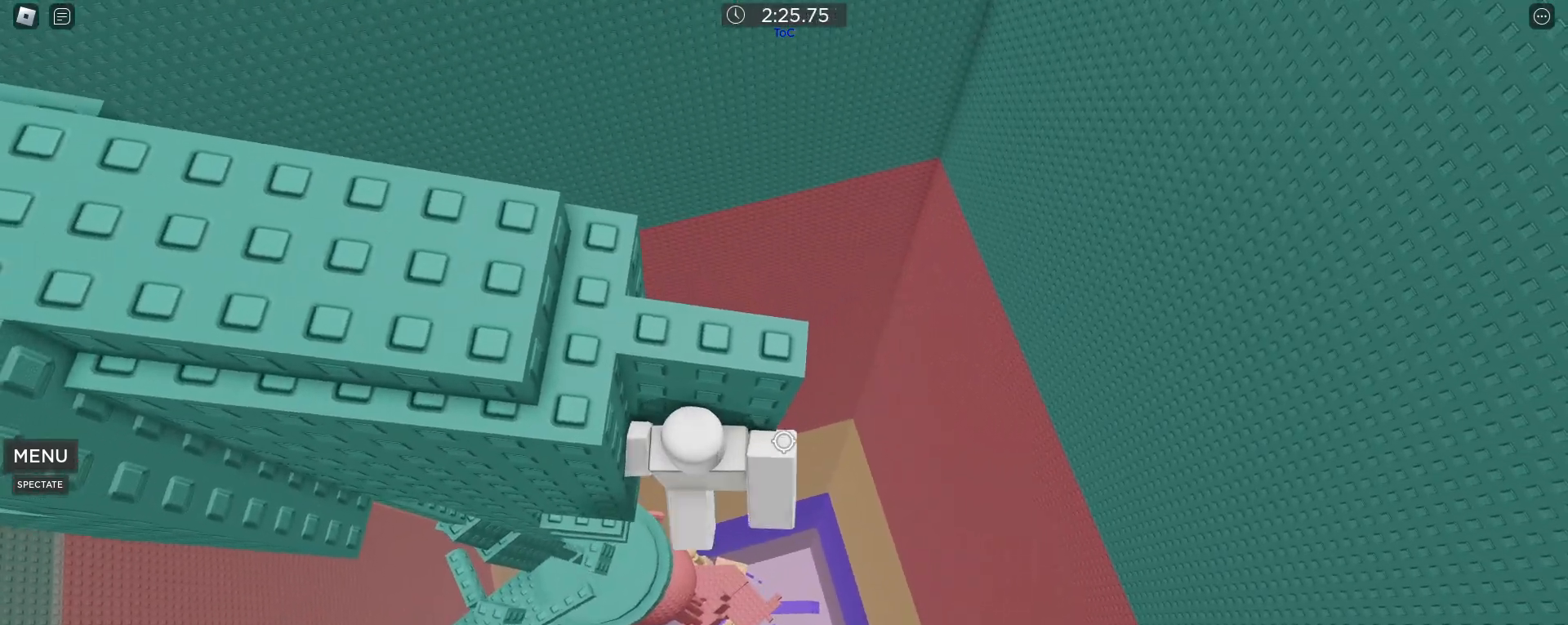
{"keys": ["w"], "mouse": [], "events": [[150, "space", "down"], [233, "space", "up"], [233, "w", "down"]]}
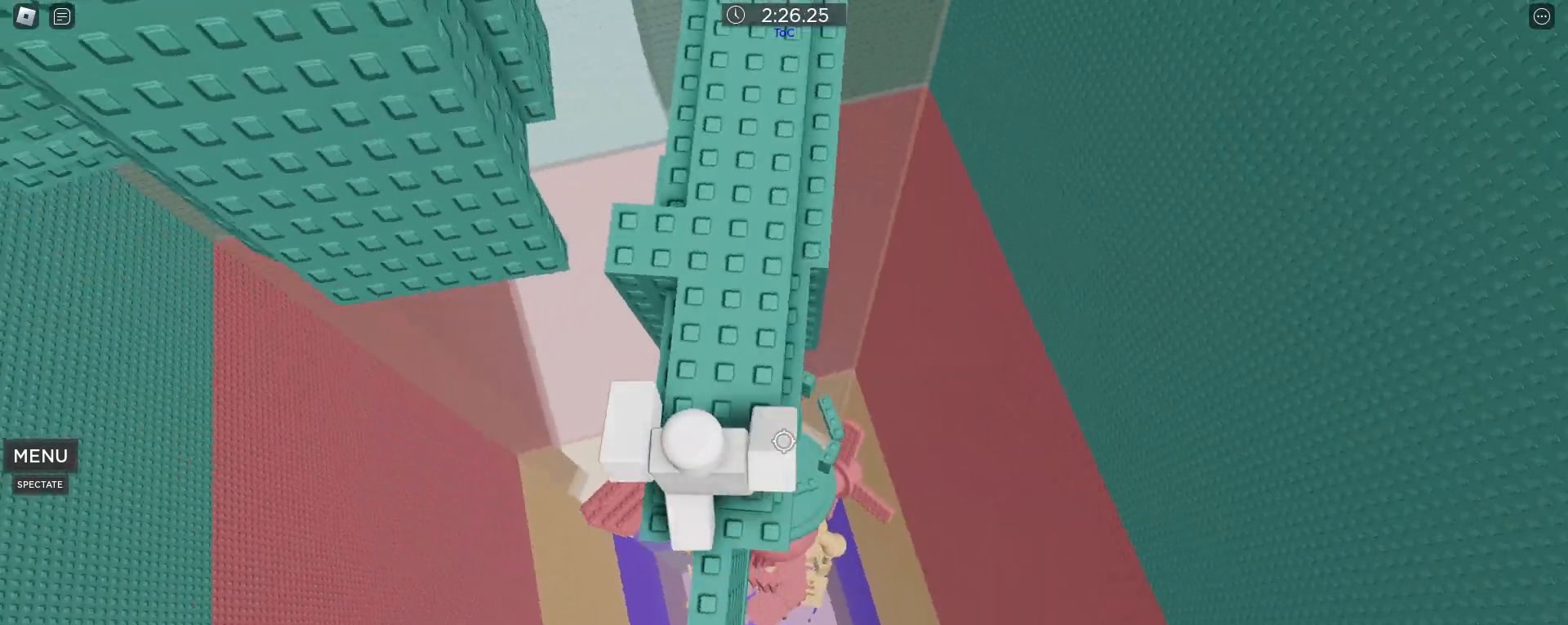
{"keys": [], "mouse": [], "events": [[117, "space", "down"], [300, "space", "up"], [483, "w", "up"]]}